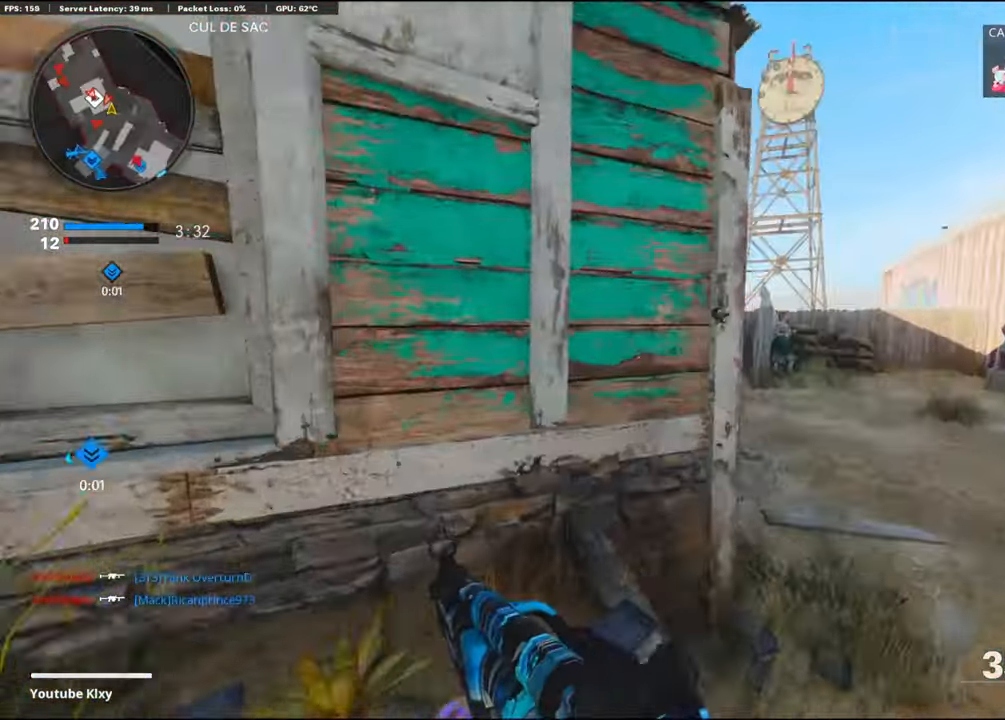
Gameplay with a controller (PlayStation layout); each line is a JSON object with the inputs held at the frame after it. "events" lists button and stick changes between this image and that frame as [ms after this image, input, new state], when the widget could be followed in between.
{"buttons": [], "left_stick": "down-left", "right_stick": "left", "events": [[117, "L2", "up"], [284, "left_stick", "center"], [367, "left_stick", "down-left"]]}
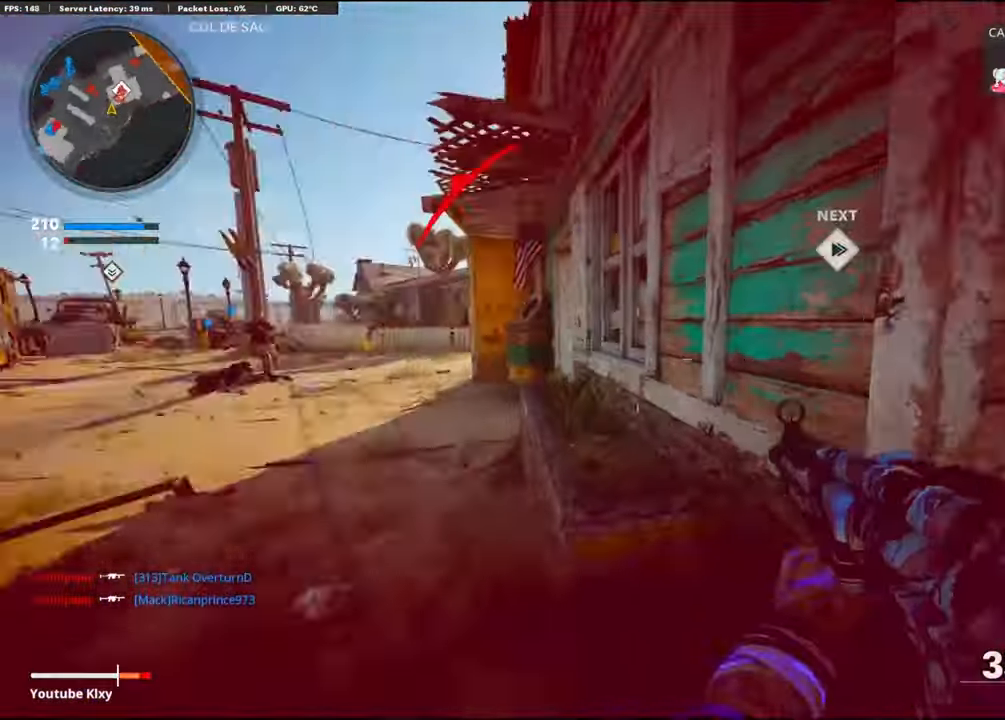
{"buttons": ["L2", "L3"], "left_stick": "up-right", "right_stick": "right", "events": [[84, "R3", "down"], [84, "right_stick", "center"], [100, "left_stick", "right"], [350, "R3", "up"], [350, "left_stick", "up-right"], [350, "right_stick", "right"], [416, "L3", "down"], [466, "L2", "down"]]}
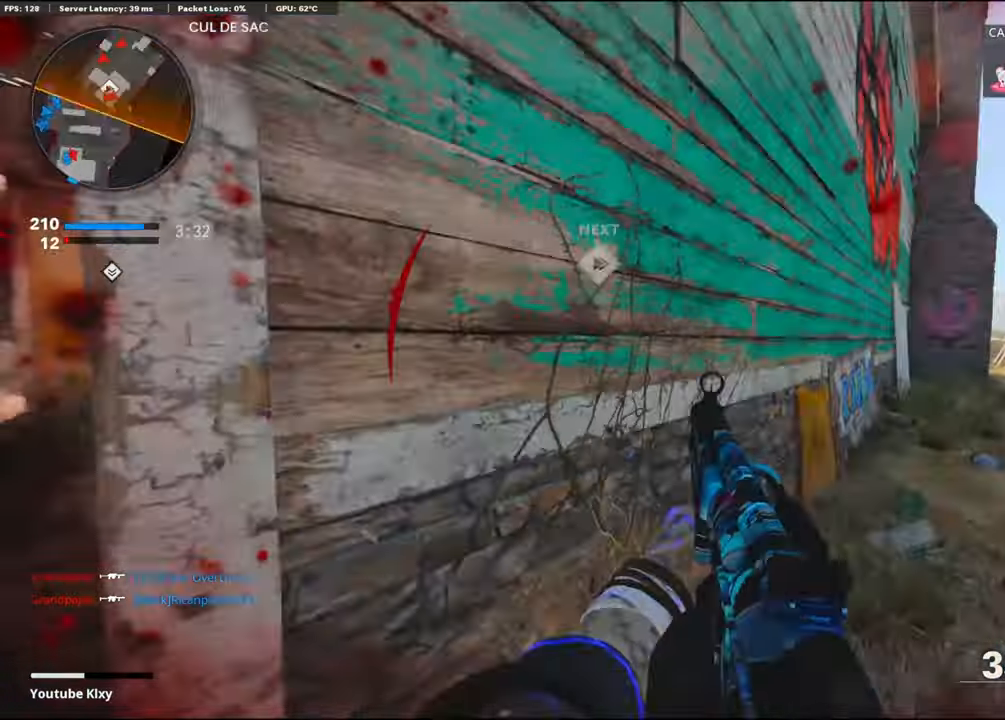
{"buttons": [], "left_stick": "up", "right_stick": "right", "events": [[116, "L2", "up"], [116, "L3", "up"], [116, "right_stick", "center"], [150, "left_stick", "up"], [233, "right_stick", "right"]]}
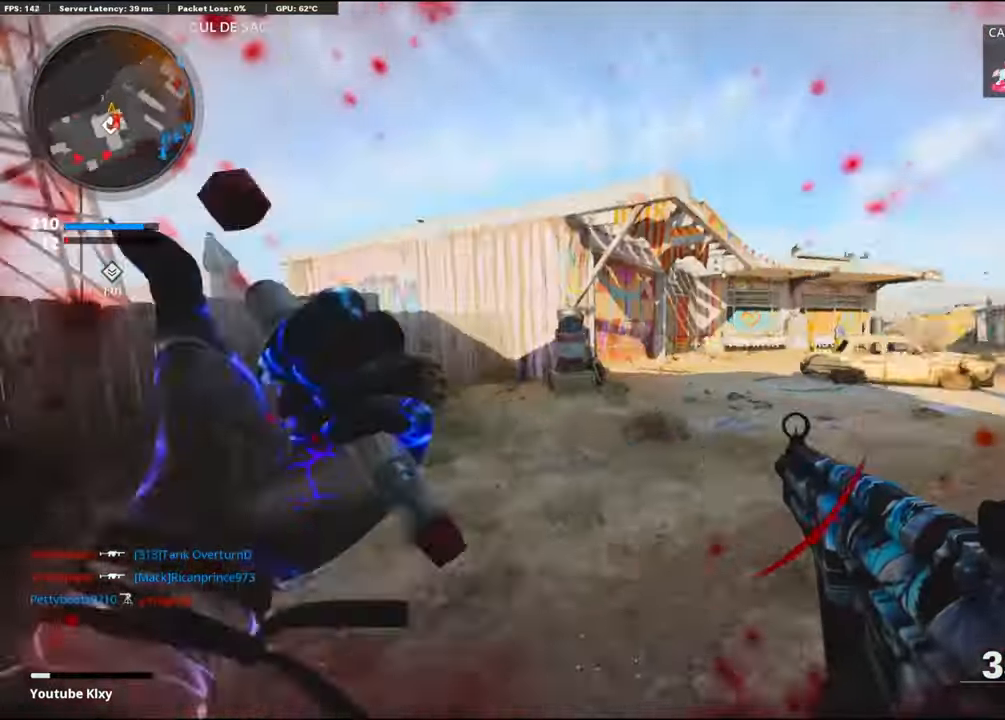
{"buttons": ["CROSS"], "left_stick": "left", "right_stick": "center", "events": [[116, "L3", "down"], [116, "left_stick", "up-left"], [116, "right_stick", "center"], [200, "right_stick", "right"], [350, "L3", "up"], [433, "CROSS", "down"], [466, "left_stick", "left"], [483, "right_stick", "center"]]}
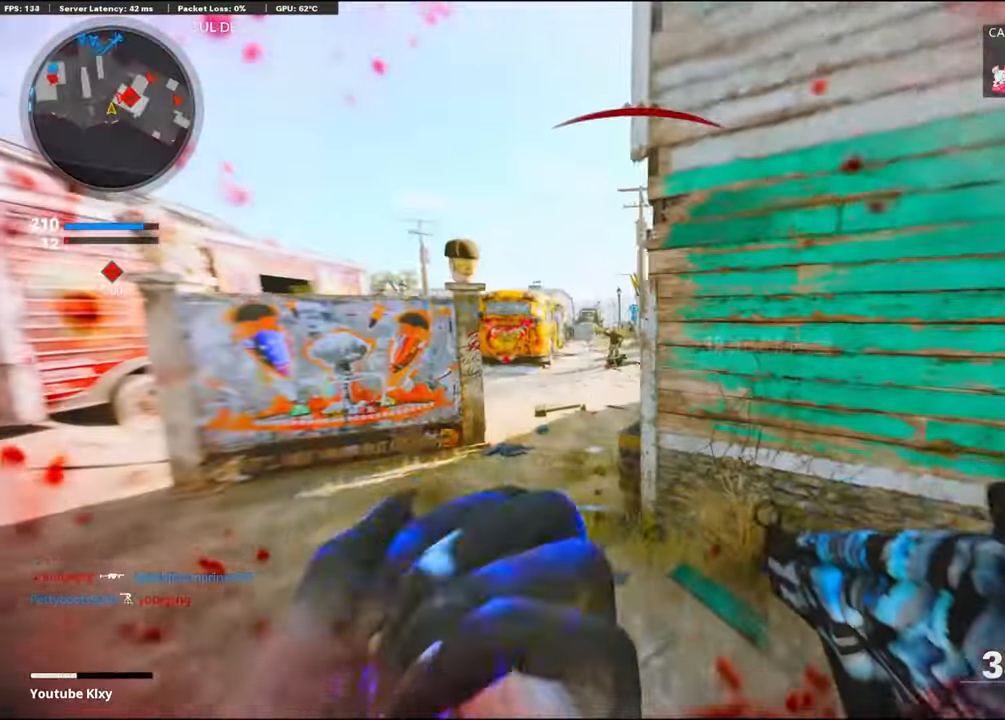
{"buttons": ["L3"], "left_stick": "up", "right_stick": "right", "events": [[16, "CROSS", "up"], [83, "right_stick", "right"], [133, "L1", "down"], [216, "right_stick", "center"], [433, "L1", "up"], [433, "left_stick", "up"], [433, "right_stick", "right"], [500, "L3", "down"]]}
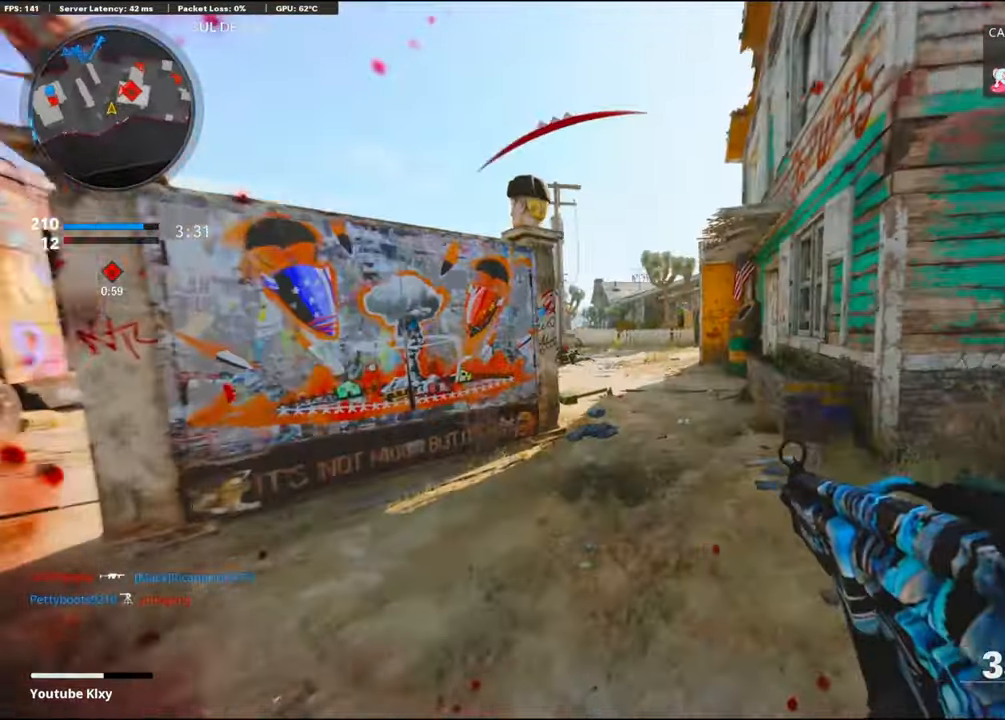
{"buttons": [], "left_stick": "up-left", "right_stick": "right", "events": [[150, "left_stick", "up-left"], [283, "R3", "down"], [283, "right_stick", "up-right"], [366, "L3", "up"], [383, "right_stick", "right"], [483, "R3", "up"]]}
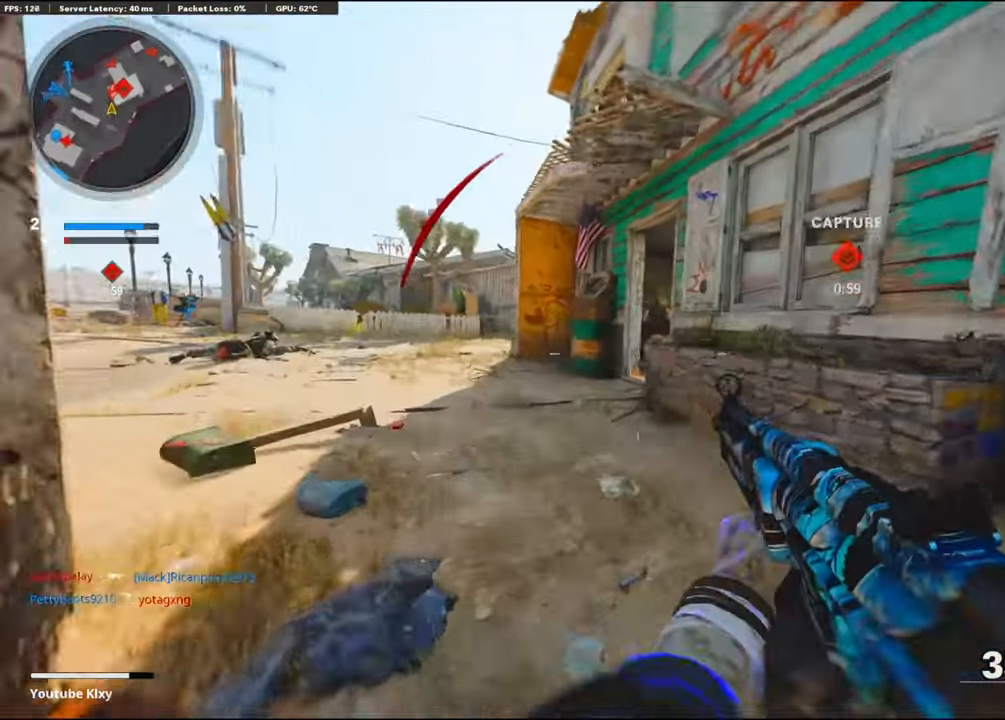
{"buttons": ["CROSS", "L1", "R1"], "left_stick": "right", "right_stick": "down", "events": [[33, "L1", "down"], [250, "R1", "down"], [250, "left_stick", "right"], [366, "right_stick", "center"], [483, "CROSS", "down"], [500, "right_stick", "down"]]}
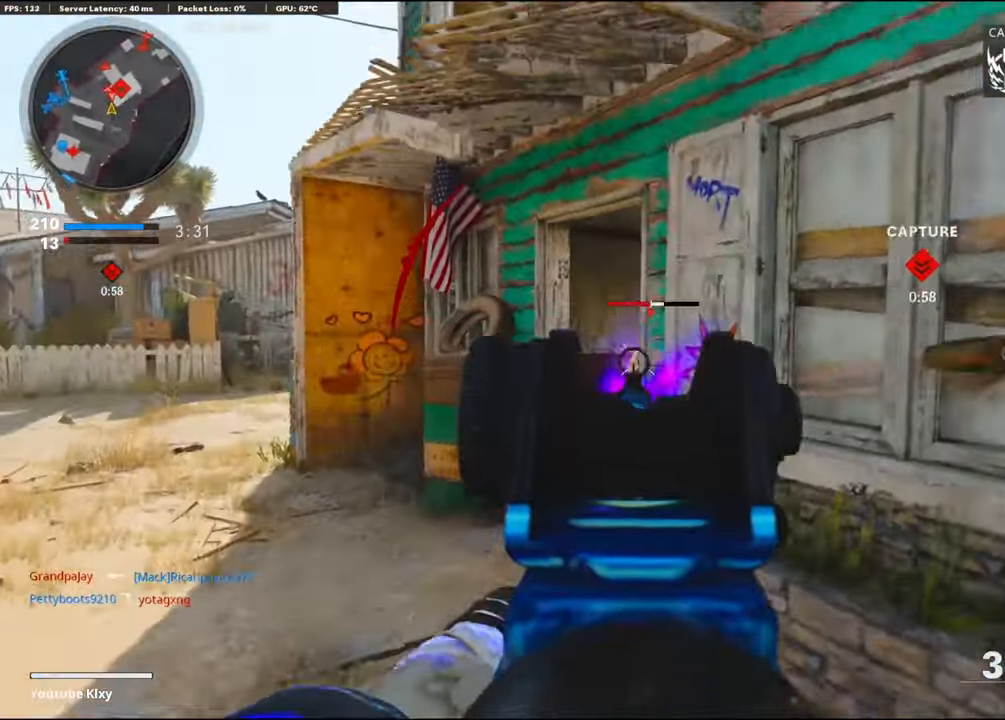
{"buttons": [], "left_stick": "right", "right_stick": "up-left", "events": [[66, "CROSS", "up"], [183, "right_stick", "down-left"], [283, "L1", "up"], [333, "right_stick", "center"], [416, "R1", "up"], [466, "right_stick", "up-left"]]}
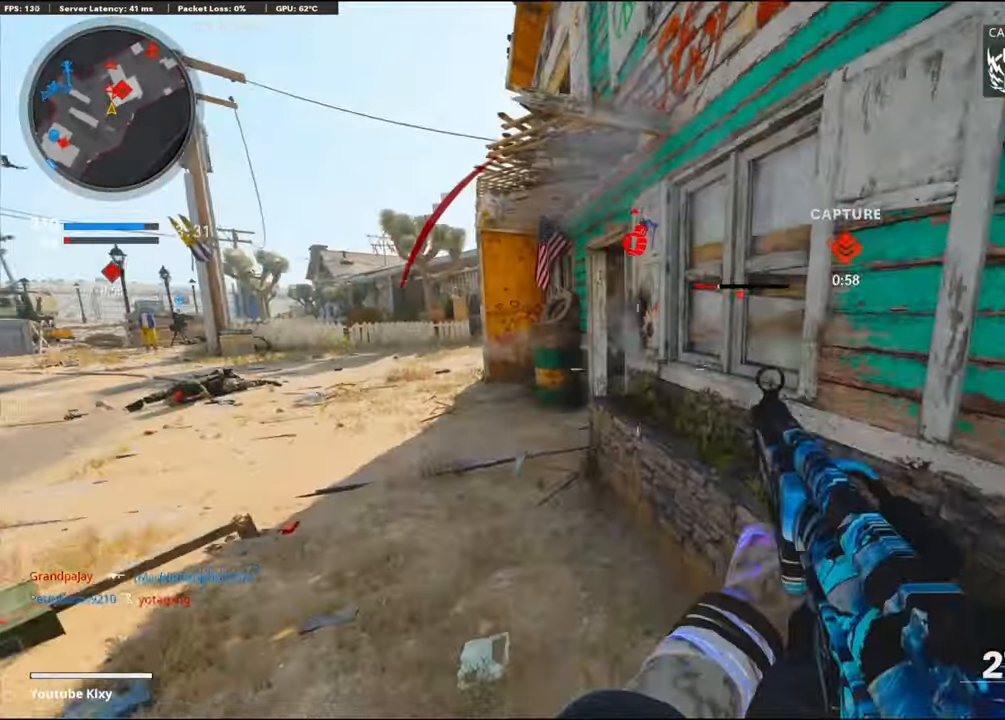
{"buttons": ["L1", "R1"], "left_stick": "left", "right_stick": "right", "events": [[50, "R1", "down"], [83, "L1", "down"], [133, "left_stick", "up"], [133, "right_stick", "center"], [266, "left_stick", "left"], [500, "right_stick", "right"]]}
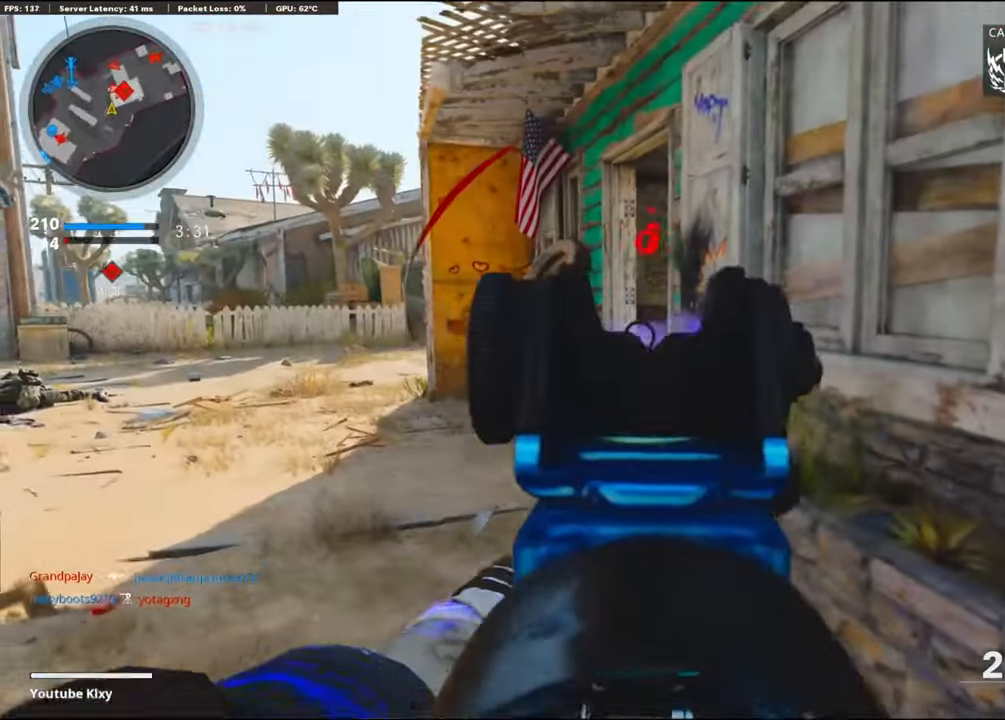
{"buttons": ["L1", "R1"], "left_stick": "center", "right_stick": "center", "events": [[66, "left_stick", "center"], [166, "right_stick", "center"], [316, "right_stick", "up"], [466, "right_stick", "center"]]}
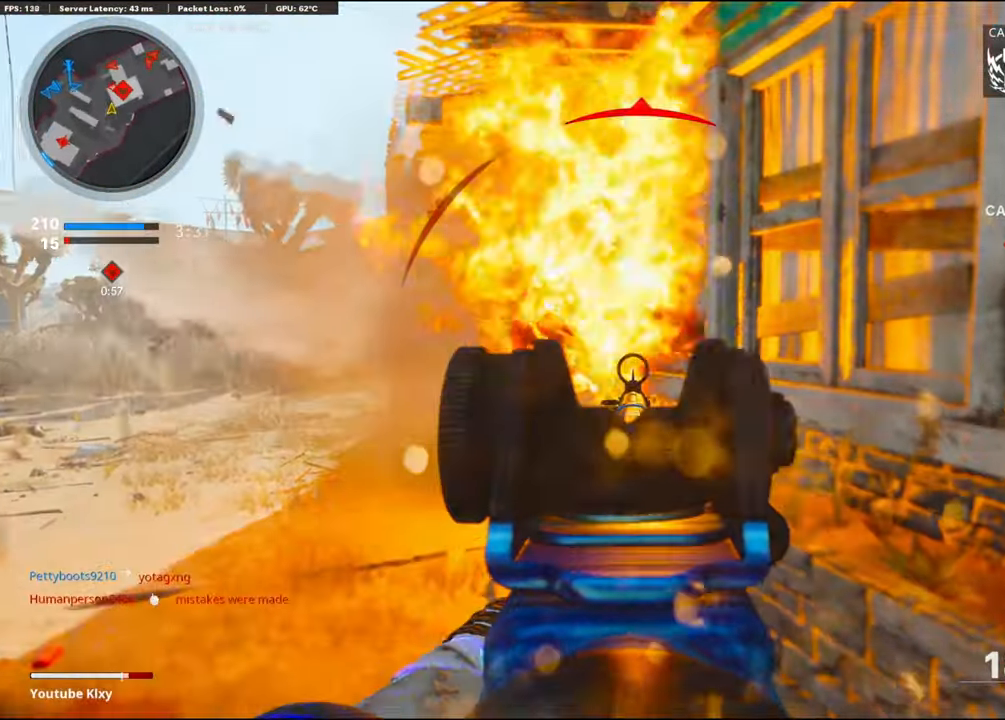
{"buttons": [], "left_stick": "up-left", "right_stick": "right", "events": [[100, "L1", "up"], [100, "TRIANGLE", "down"], [200, "R1", "up"], [200, "TRIANGLE", "up"], [200, "left_stick", "up-left"], [433, "right_stick", "right"]]}
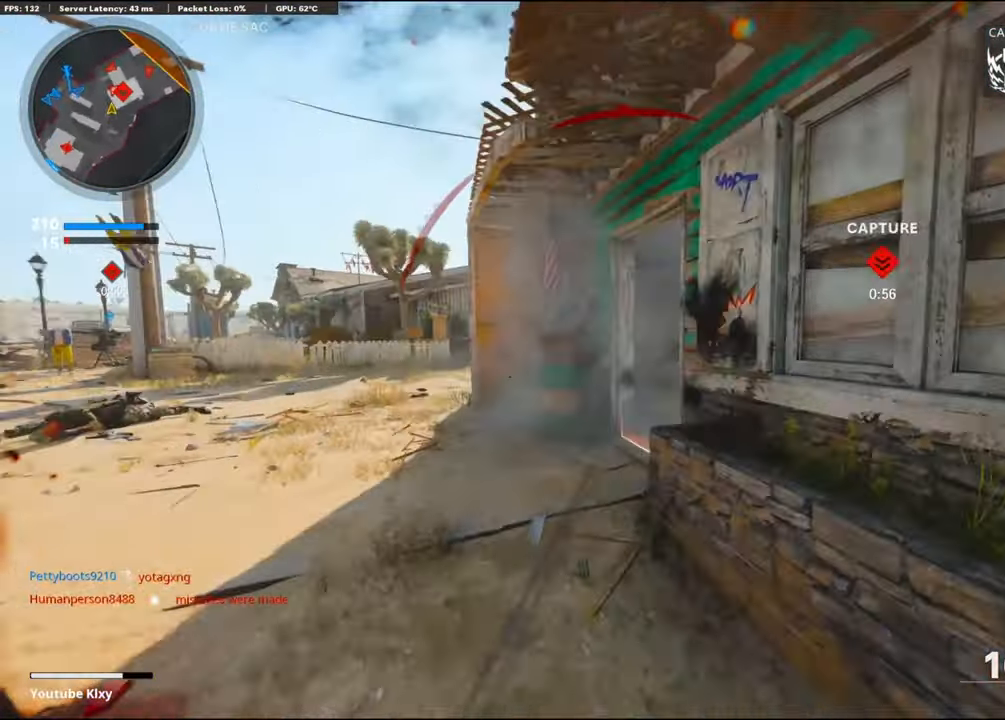
{"buttons": [], "left_stick": "down-left", "right_stick": "right", "events": [[300, "R3", "down"], [350, "R3", "up"], [400, "left_stick", "center"], [483, "left_stick", "down-left"]]}
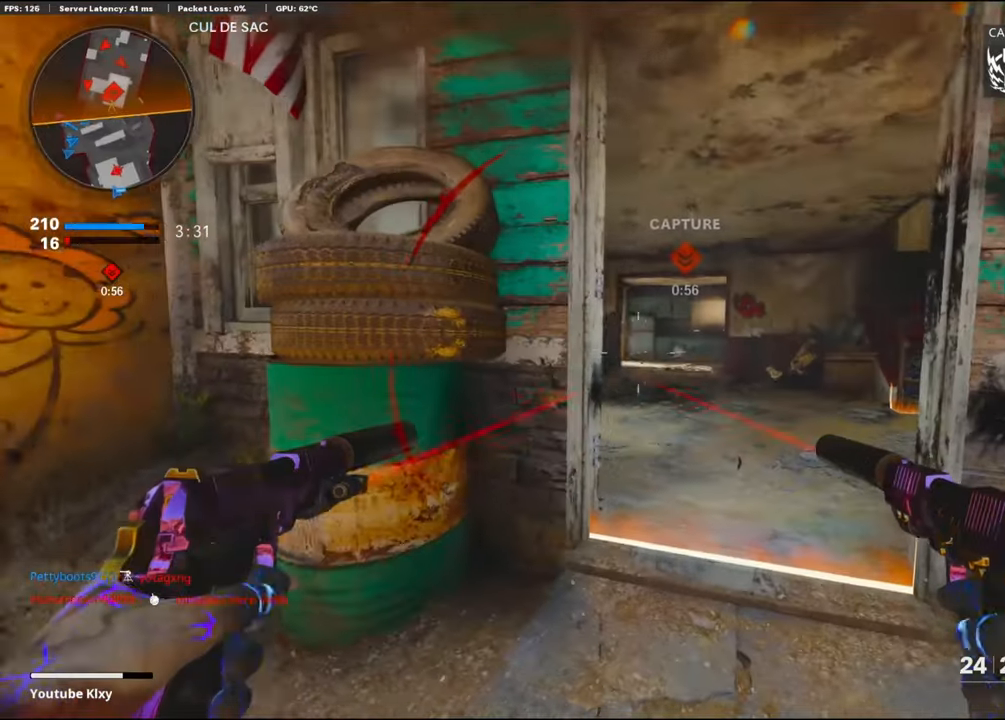
{"buttons": ["L3"], "left_stick": "up-right", "right_stick": "center", "events": [[17, "left_stick", "left"], [50, "right_stick", "center"], [183, "left_stick", "center"], [250, "left_stick", "right"], [250, "right_stick", "right"], [333, "left_stick", "up-right"], [433, "L3", "down"], [433, "right_stick", "center"]]}
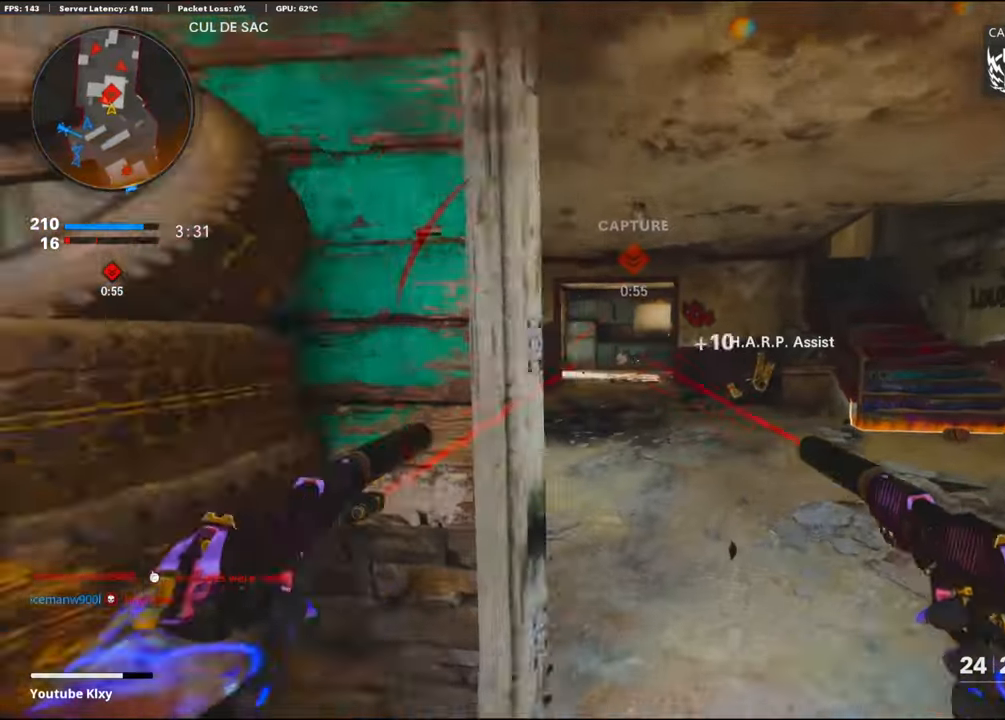
{"buttons": [], "left_stick": "right", "right_stick": "left", "events": [[33, "right_stick", "left"], [217, "L3", "up"], [400, "left_stick", "right"]]}
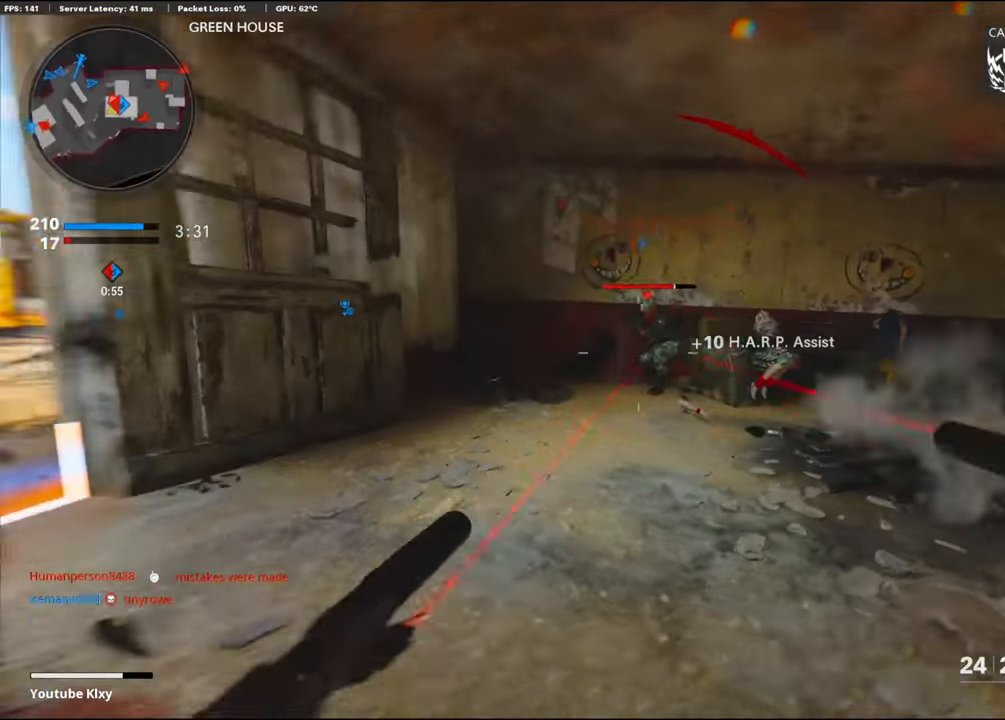
{"buttons": ["L1", "R1"], "left_stick": "down-left", "right_stick": "center", "events": [[17, "L1", "down"], [17, "R1", "down"], [17, "left_stick", "center"], [17, "right_stick", "center"], [100, "left_stick", "down-left"], [167, "L1", "up"], [167, "R1", "up"], [217, "L1", "down"], [217, "R1", "down"], [300, "right_stick", "down"], [367, "L1", "up"], [367, "R1", "up"], [400, "L1", "down"], [400, "R1", "down"], [400, "right_stick", "center"]]}
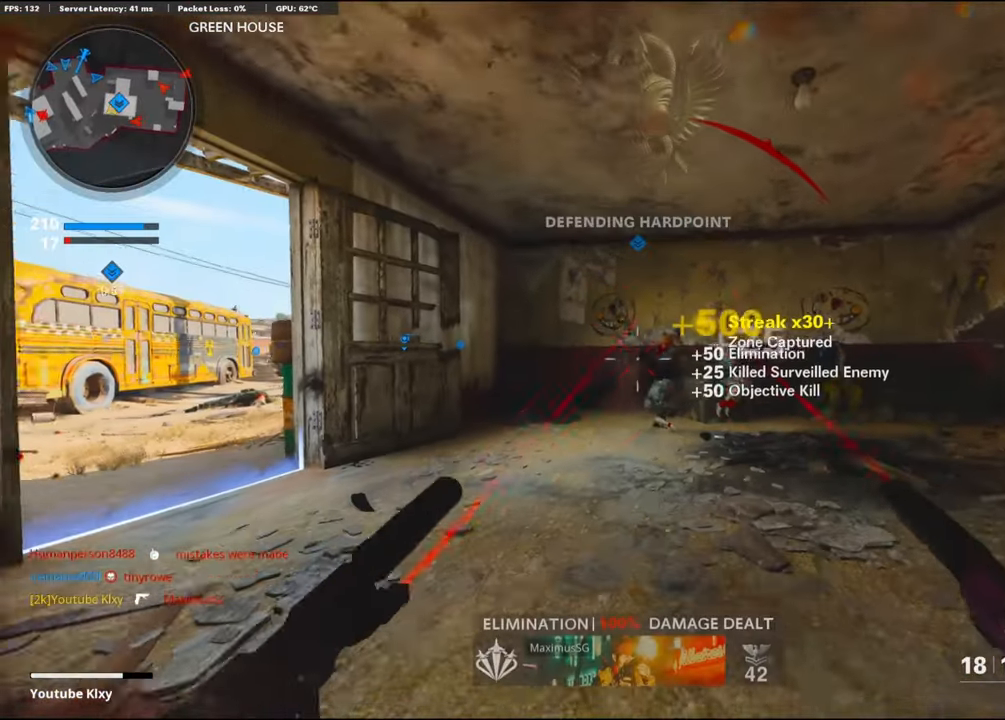
{"buttons": ["L3"], "left_stick": "up-right", "right_stick": "center", "events": [[100, "L1", "up"], [100, "left_stick", "down-right"], [100, "right_stick", "right"], [217, "R1", "up"], [267, "left_stick", "up-right"], [283, "L3", "down"], [350, "right_stick", "center"], [417, "TRIANGLE", "down"], [483, "TRIANGLE", "up"]]}
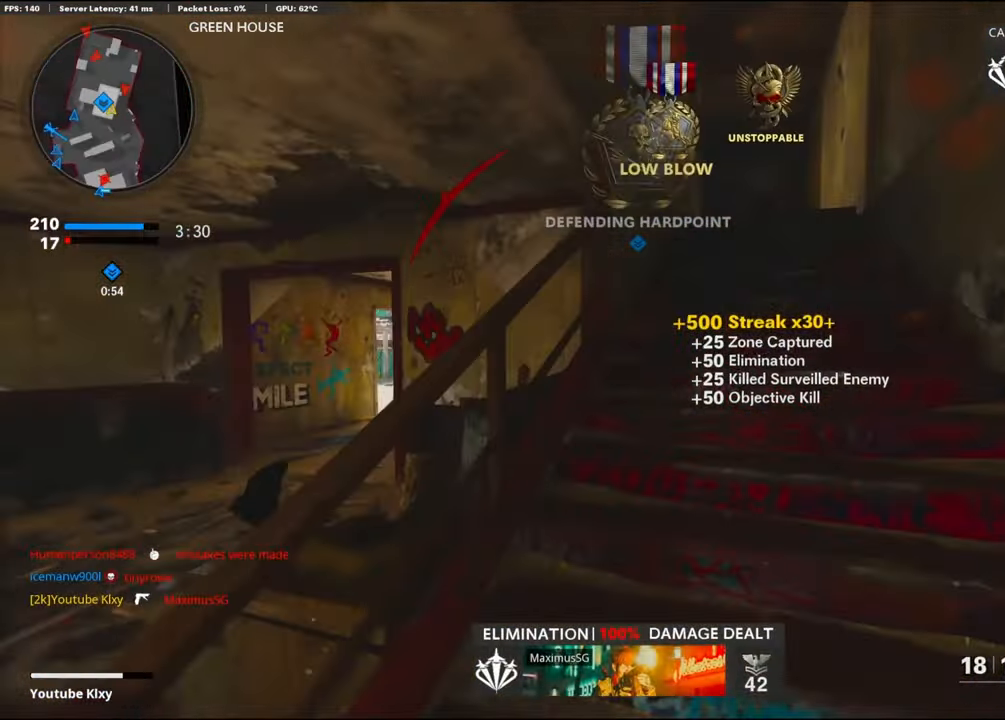
{"buttons": [], "left_stick": "left", "right_stick": "center", "events": [[50, "L3", "up"], [50, "right_stick", "left"], [133, "left_stick", "left"], [250, "right_stick", "center"]]}
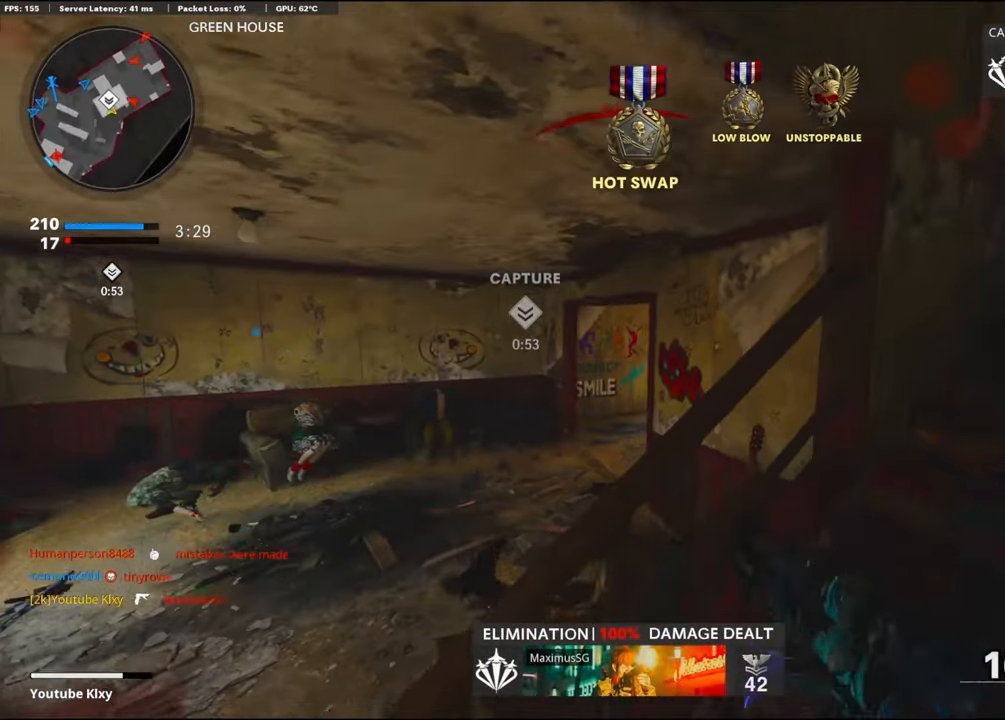
{"buttons": ["L1"], "left_stick": "left", "right_stick": "right", "events": [[233, "L1", "down"], [467, "right_stick", "right"]]}
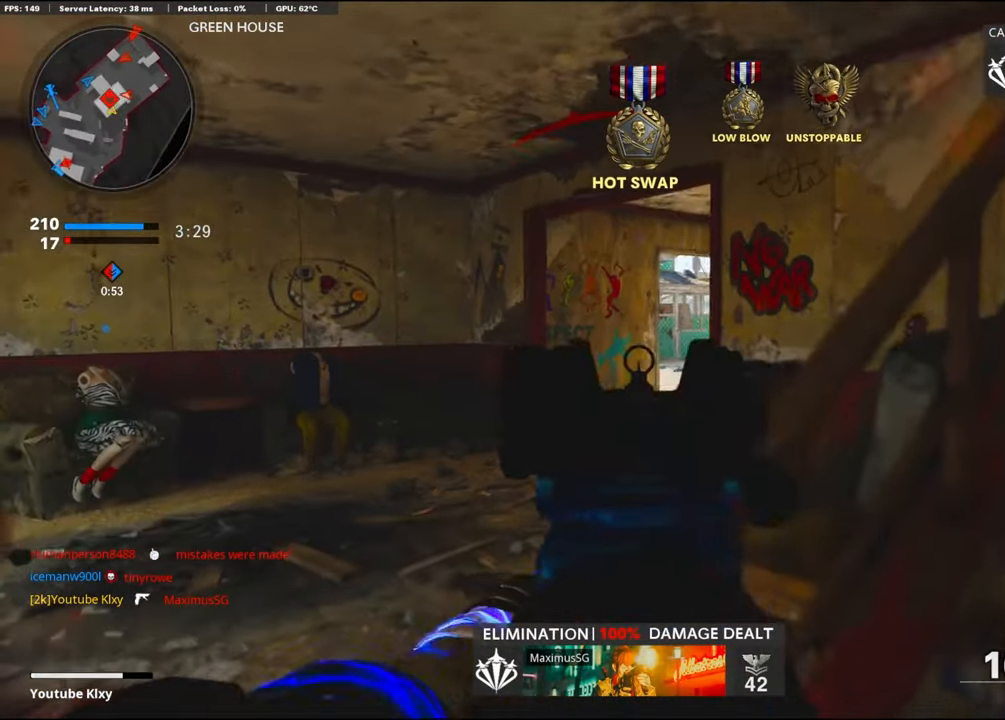
{"buttons": [], "left_stick": "up-right", "right_stick": "center", "events": [[133, "left_stick", "center"], [300, "L1", "up"], [300, "left_stick", "right"], [367, "L2", "down"], [367, "left_stick", "up-right"], [367, "right_stick", "center"], [400, "L2", "up"]]}
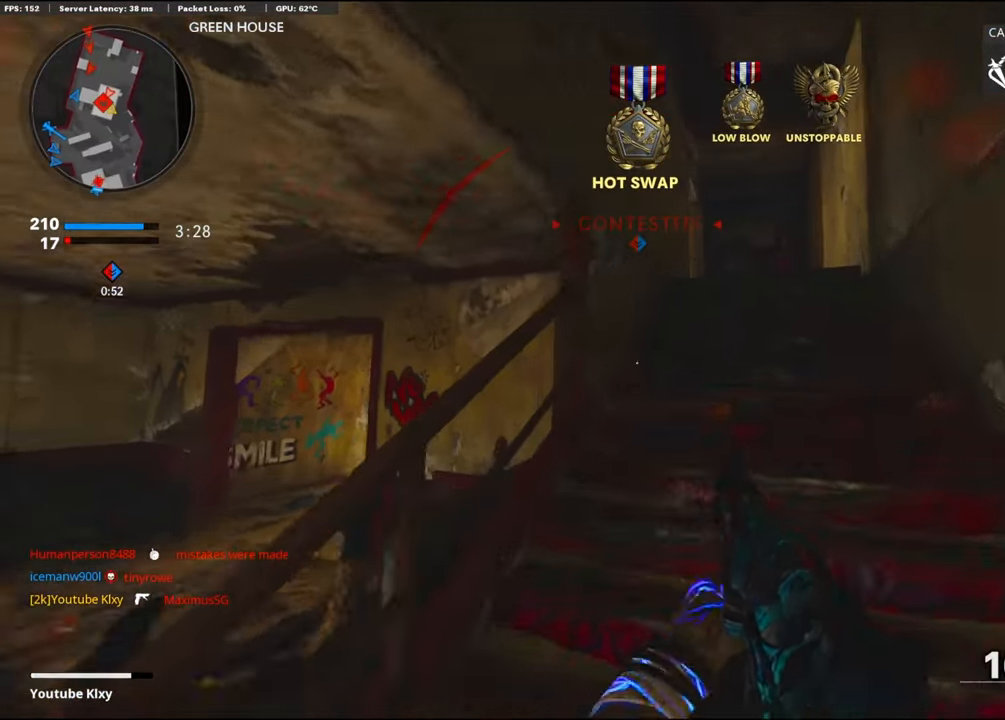
{"buttons": [], "left_stick": "up-right", "right_stick": "down", "events": [[283, "right_stick", "down"]]}
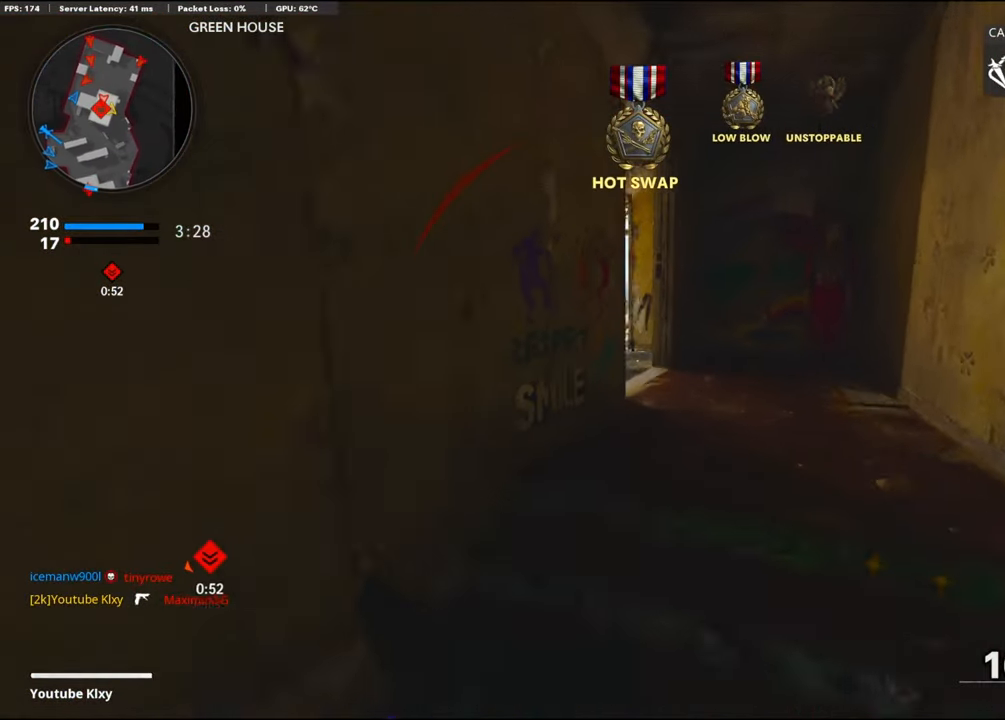
{"buttons": [], "left_stick": "up-left", "right_stick": "center", "events": [[67, "left_stick", "up"], [150, "right_stick", "center"], [400, "SQUARE", "down"], [500, "SQUARE", "up"], [500, "left_stick", "up-left"]]}
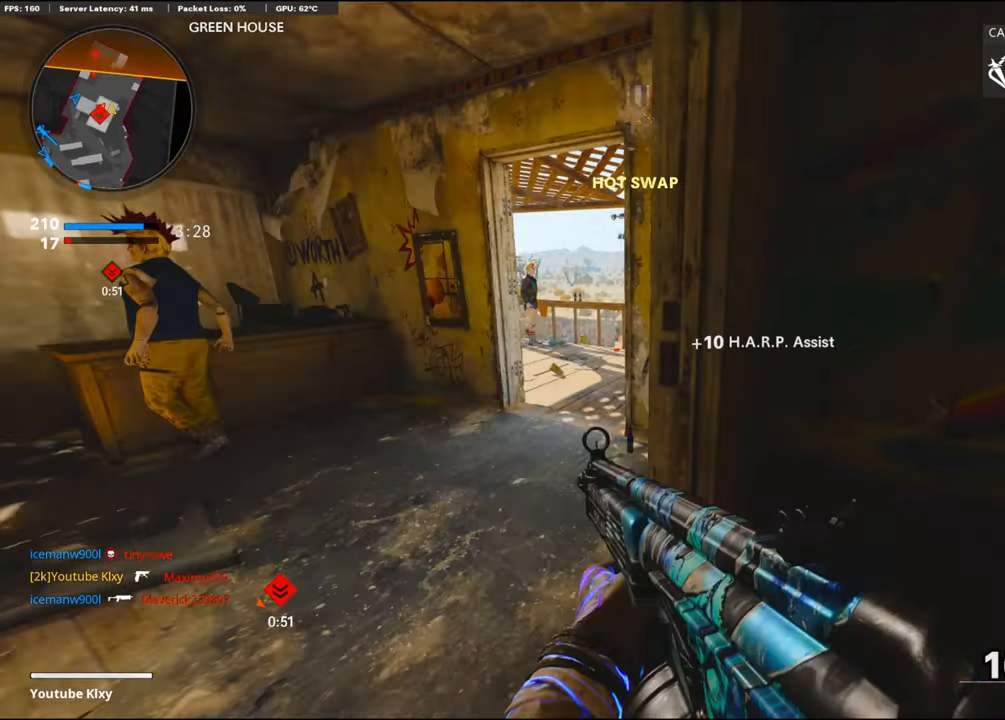
{"buttons": [], "left_stick": "right", "right_stick": "right", "events": [[133, "right_stick", "left"], [183, "left_stick", "left"], [350, "left_stick", "center"], [350, "right_stick", "center"], [400, "right_stick", "right"], [467, "left_stick", "right"]]}
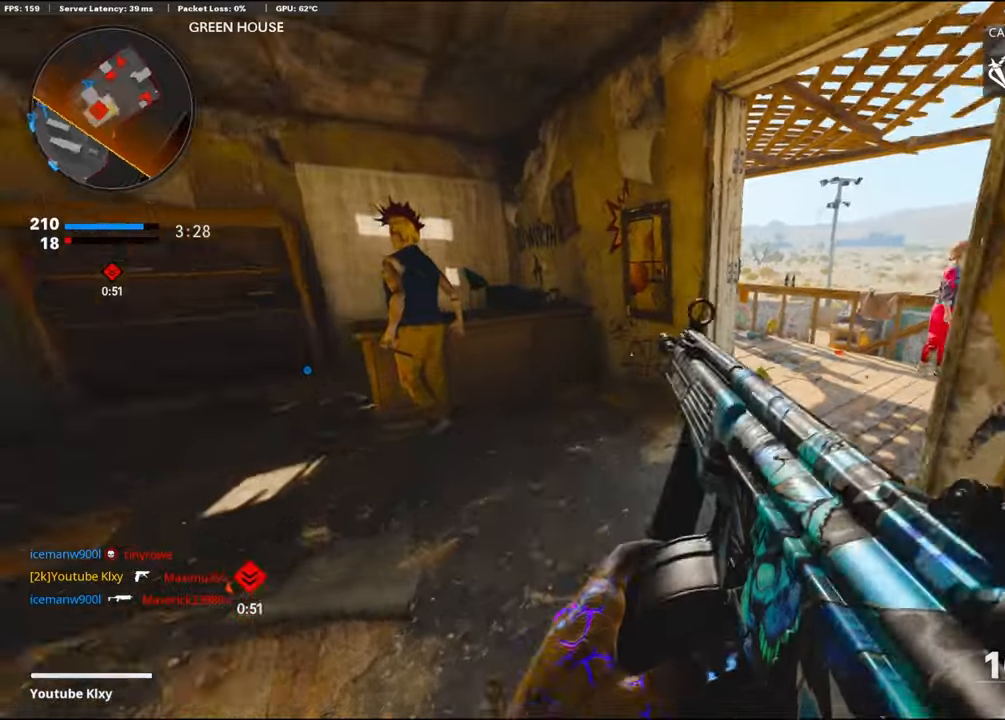
{"buttons": [], "left_stick": "center", "right_stick": "center", "events": [[117, "right_stick", "center"], [250, "left_stick", "center"], [300, "left_stick", "left"], [384, "left_stick", "center"]]}
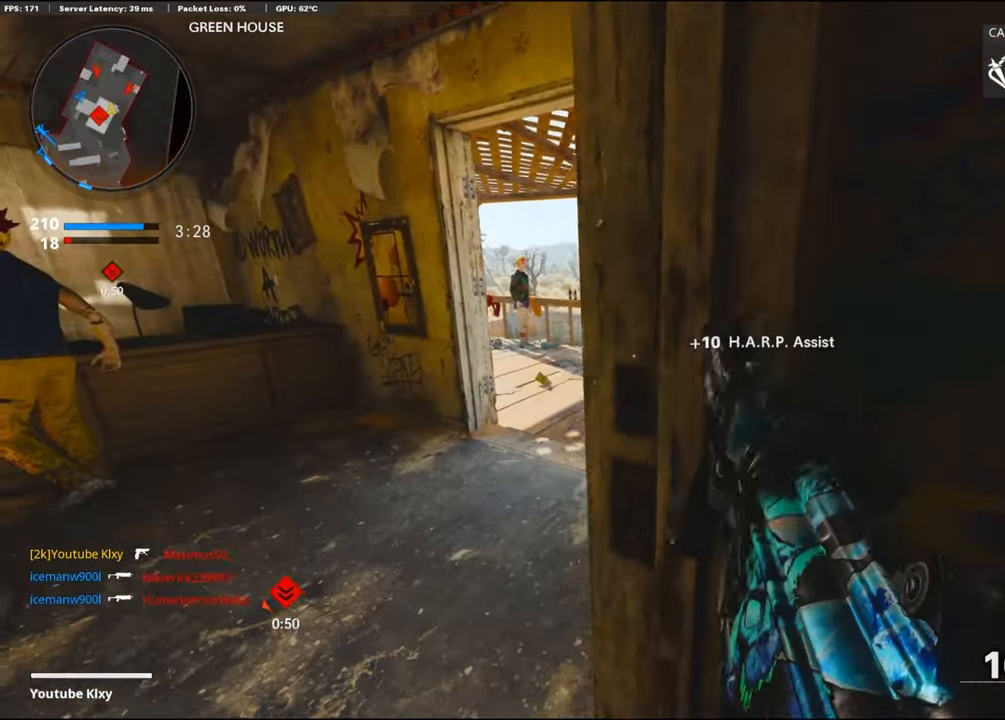
{"buttons": [], "left_stick": "up", "right_stick": "center", "events": [[17, "left_stick", "up-left"], [217, "right_stick", "right"], [267, "L3", "down"], [267, "left_stick", "up"], [384, "right_stick", "center"], [500, "L3", "up"]]}
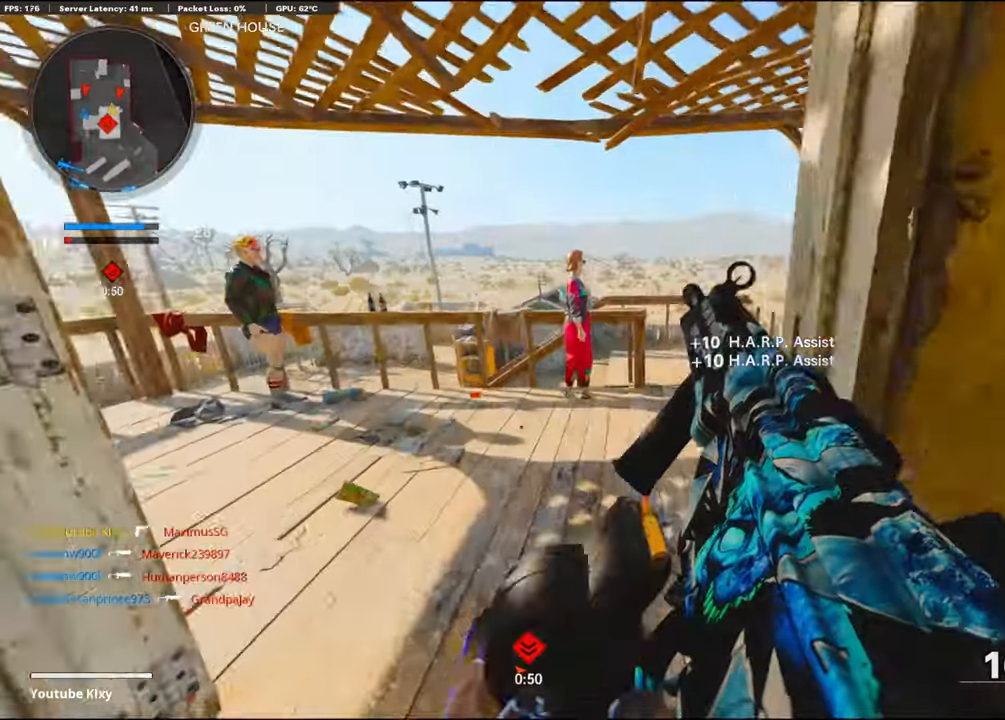
{"buttons": [], "left_stick": "right", "right_stick": "down", "events": [[50, "right_stick", "right"], [167, "left_stick", "up-right"], [334, "CROSS", "down"], [334, "right_stick", "down-left"], [400, "left_stick", "right"], [467, "CROSS", "up"], [467, "right_stick", "down"]]}
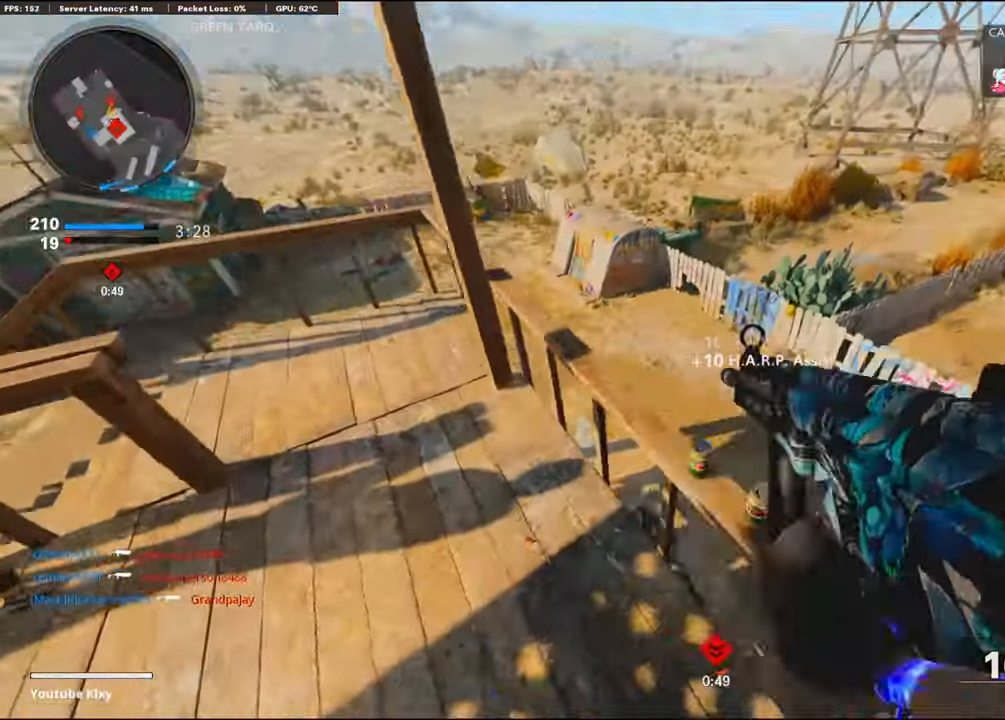
{"buttons": [], "left_stick": "right", "right_stick": "left", "events": [[84, "right_stick", "down-left"], [184, "right_stick", "left"]]}
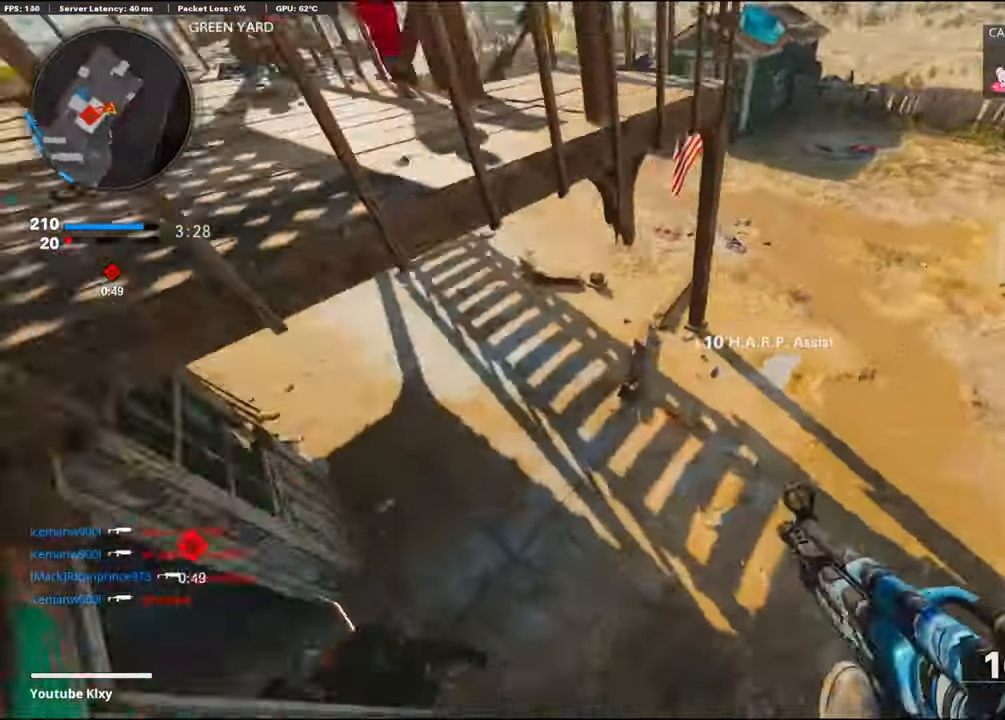
{"buttons": ["L3"], "left_stick": "up-right", "right_stick": "up", "events": [[17, "right_stick", "up-left"], [150, "left_stick", "up-right"], [217, "right_stick", "up"], [484, "L3", "down"]]}
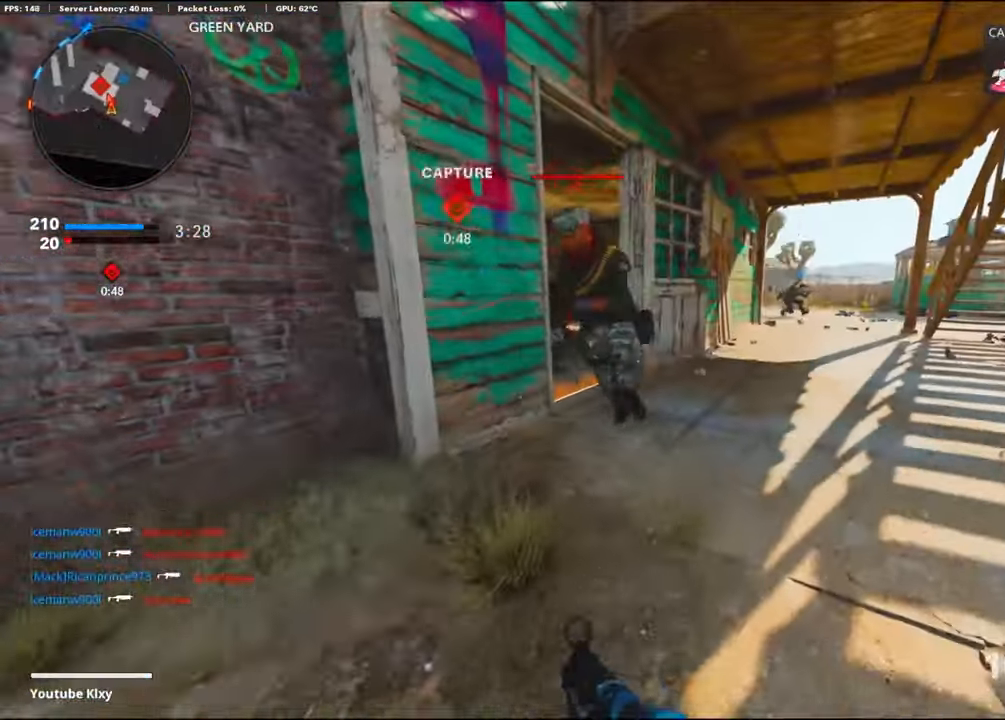
{"buttons": ["CROSS", "R1"], "left_stick": "down-left", "right_stick": "down", "events": [[17, "R1", "down"], [100, "L3", "up"], [100, "left_stick", "down-right"], [150, "right_stick", "left"], [267, "left_stick", "down-left"], [317, "right_stick", "center"], [467, "CROSS", "down"], [467, "right_stick", "down"]]}
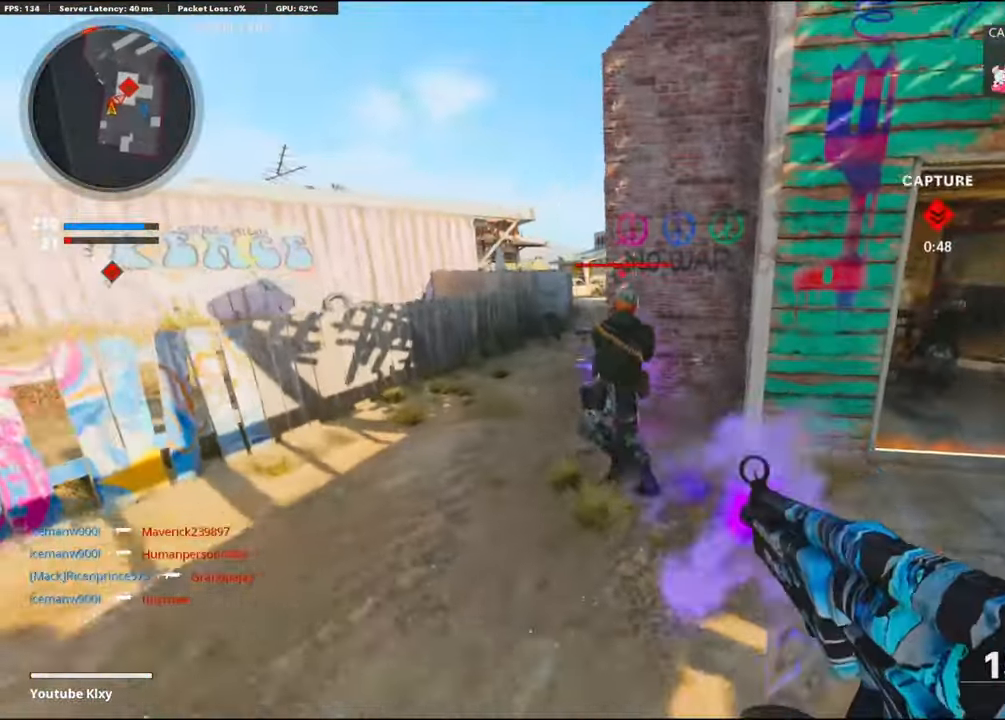
{"buttons": ["L1", "R1"], "left_stick": "left", "right_stick": "up-left", "events": [[67, "left_stick", "left"], [84, "CROSS", "up"], [84, "right_stick", "down-left"], [184, "L1", "down"], [184, "left_stick", "up-left"], [184, "right_stick", "right"], [334, "right_stick", "center"], [450, "left_stick", "left"], [450, "right_stick", "up-left"]]}
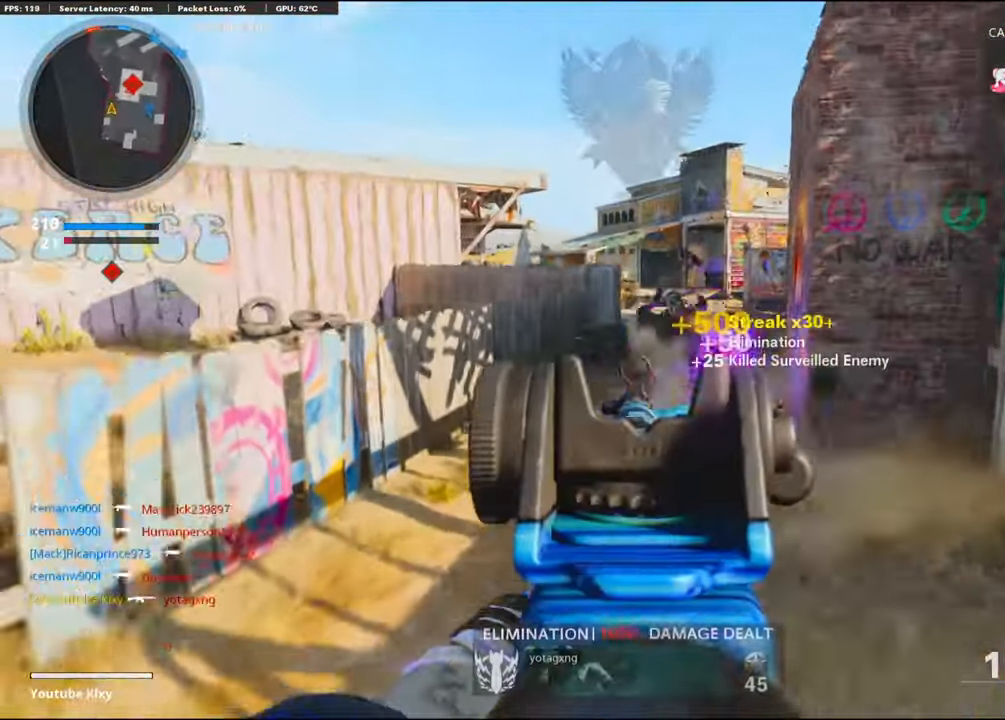
{"buttons": ["L3"], "left_stick": "up", "right_stick": "center", "events": [[134, "left_stick", "right"], [184, "L1", "up"], [184, "right_stick", "right"], [284, "L3", "down"], [284, "R1", "up"], [284, "left_stick", "up-right"], [367, "right_stick", "center"], [434, "left_stick", "up"]]}